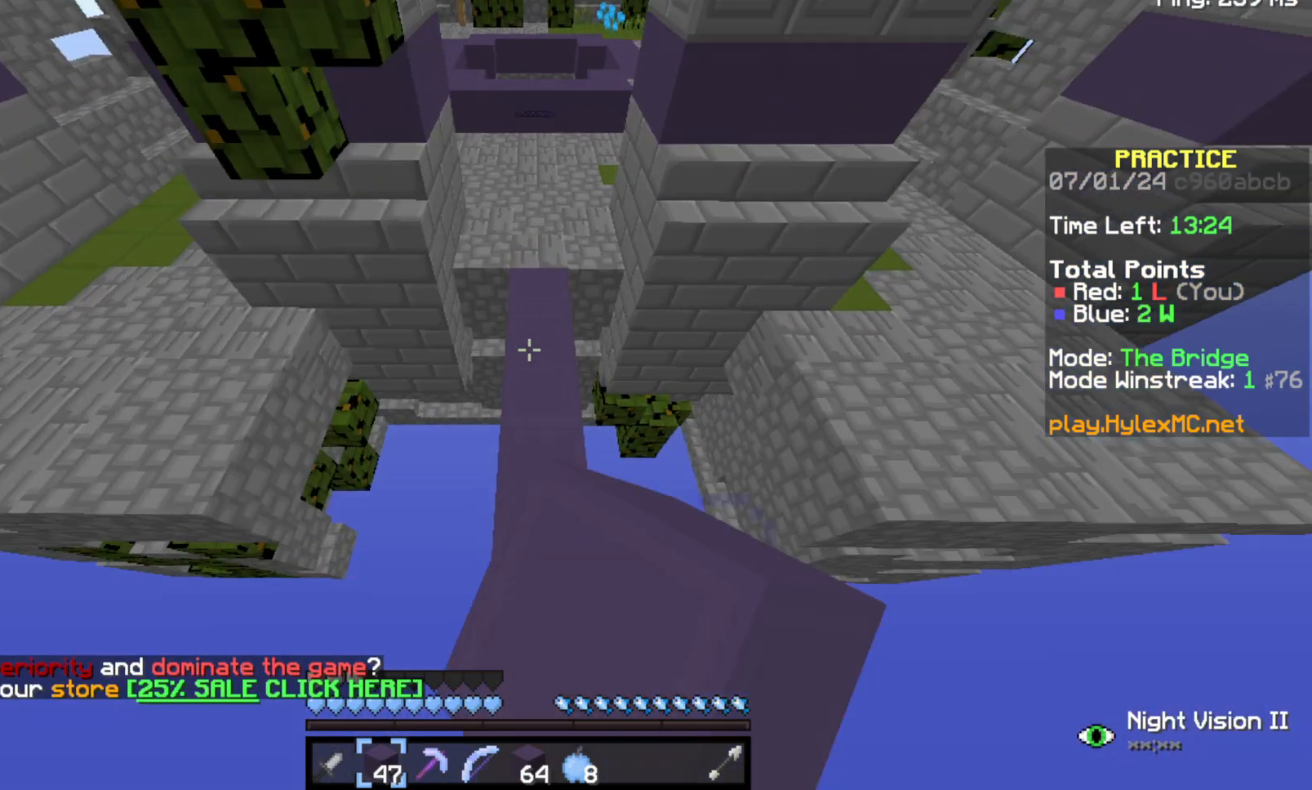
Gameplay with keyboard; each line is a JSON object with the keys held at the frame after it. "events" lists presses ("down") and releases ("up") of "a", "d", "s", "space" and "w" between this image and that frame as [ms after this image, input, new state], when the widget could be followed in between. No other keys are recorded. Mouse input is not recorded.
{"keys": ["space", "w"], "events": []}
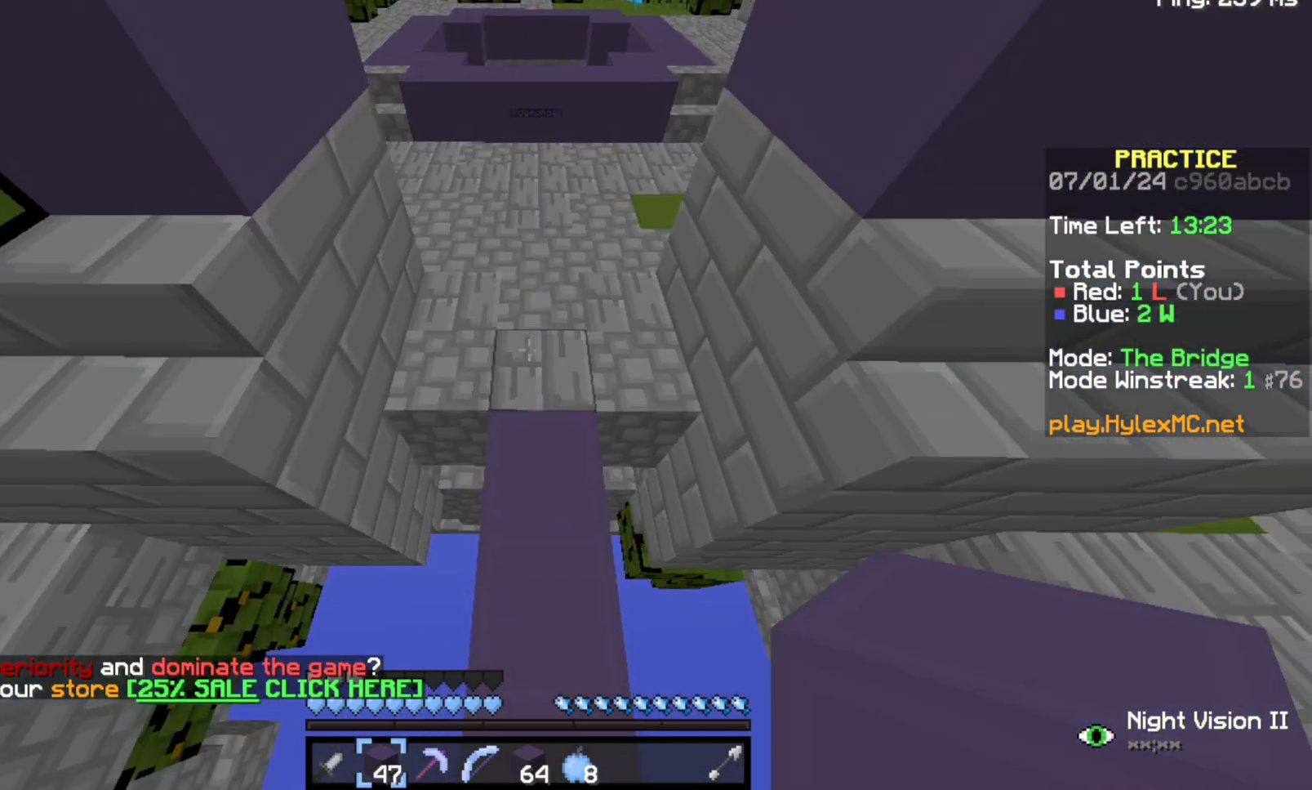
{"keys": ["space", "w"], "events": []}
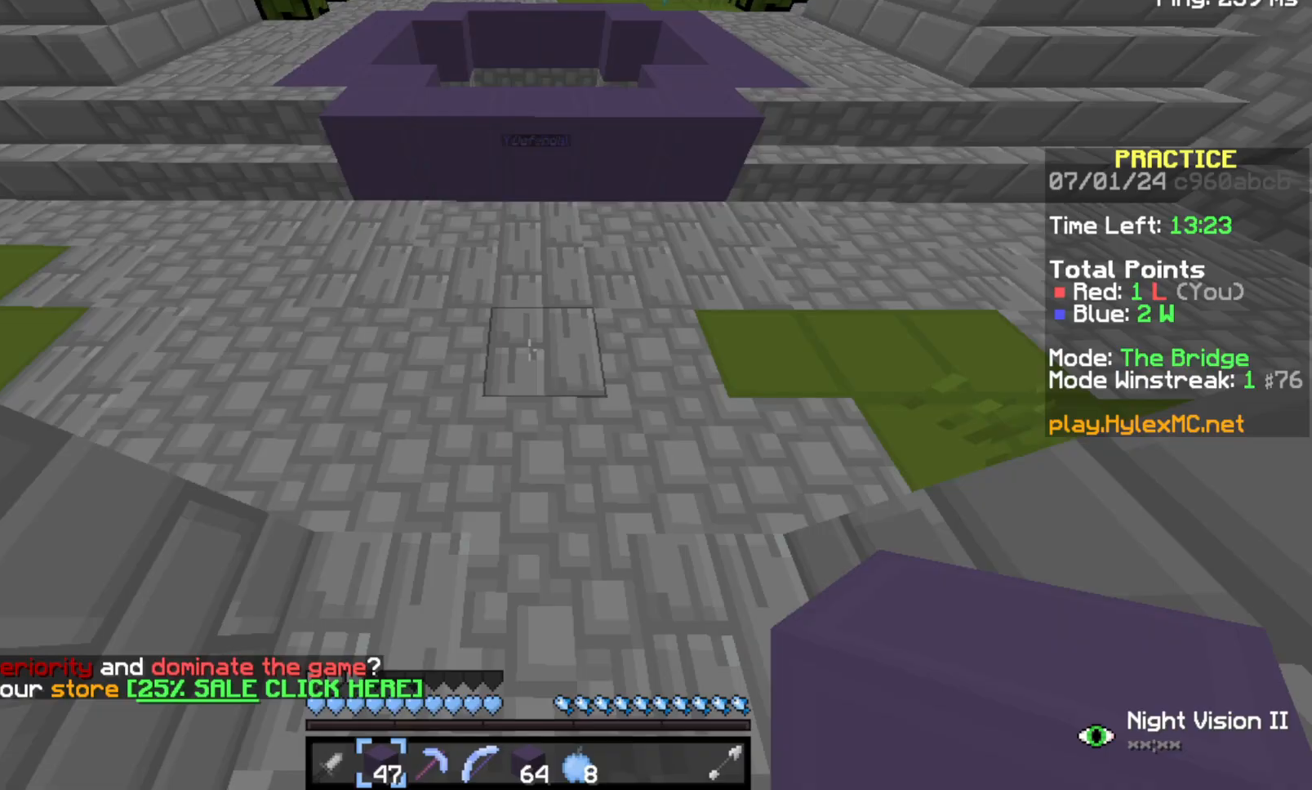
{"keys": ["space", "w"], "events": []}
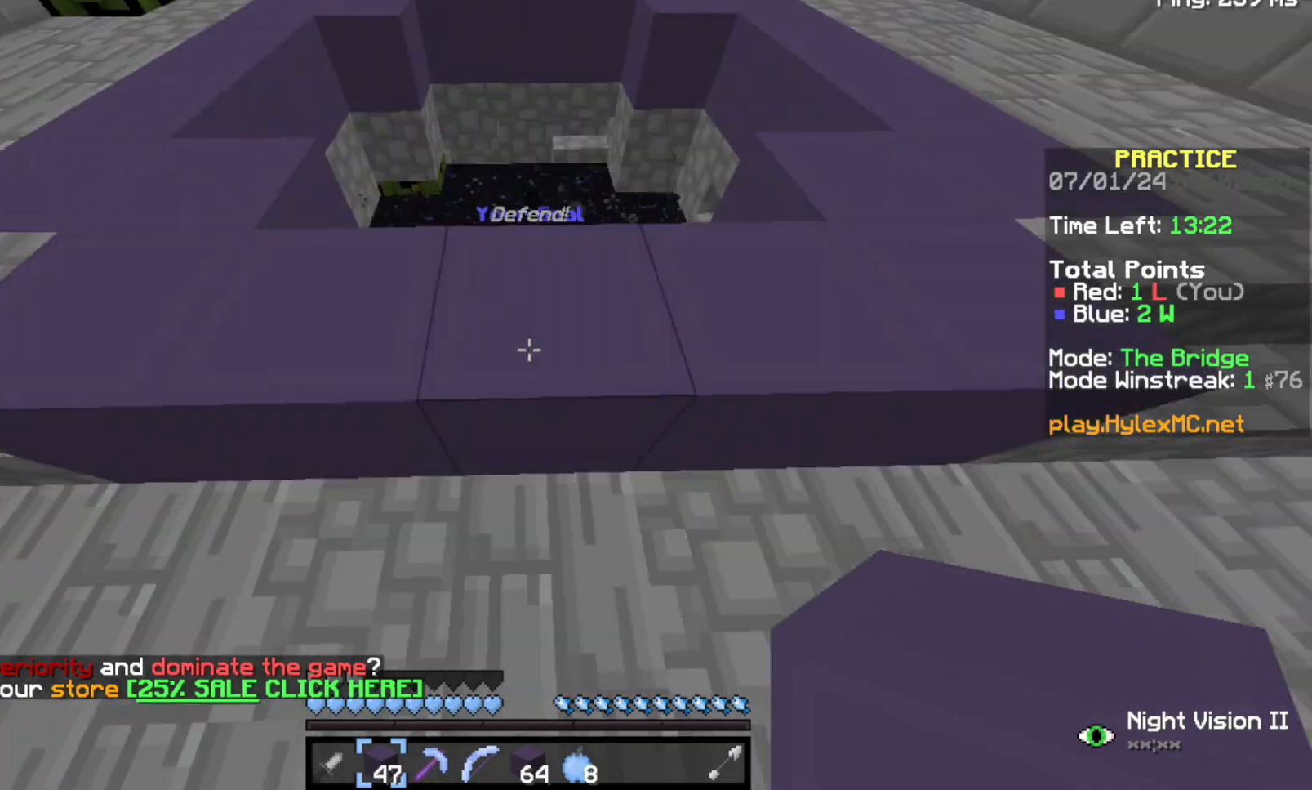
{"keys": ["space", "w"], "events": []}
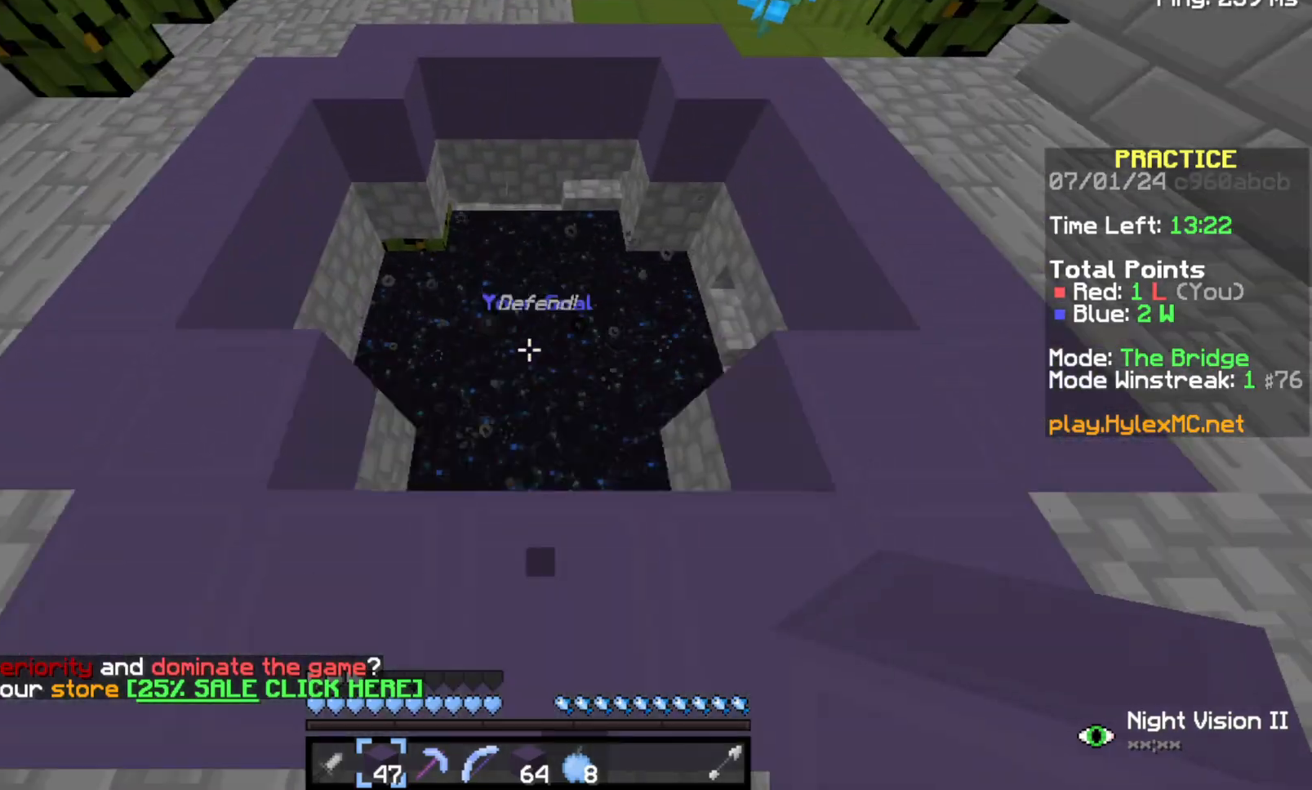
{"keys": ["s"], "events": [[33, "space", "up"], [133, "w", "up"], [367, "s", "down"]]}
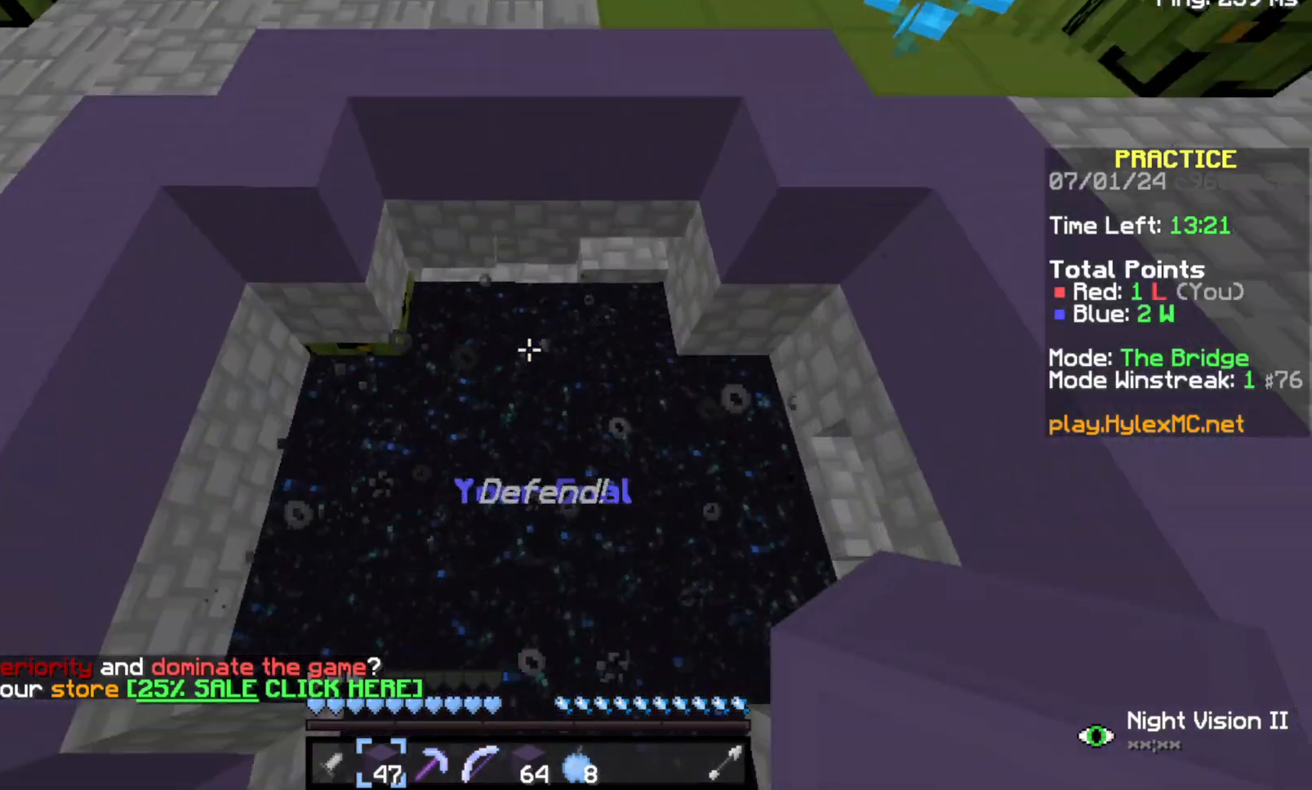
{"keys": [], "events": [[133, "s", "up"]]}
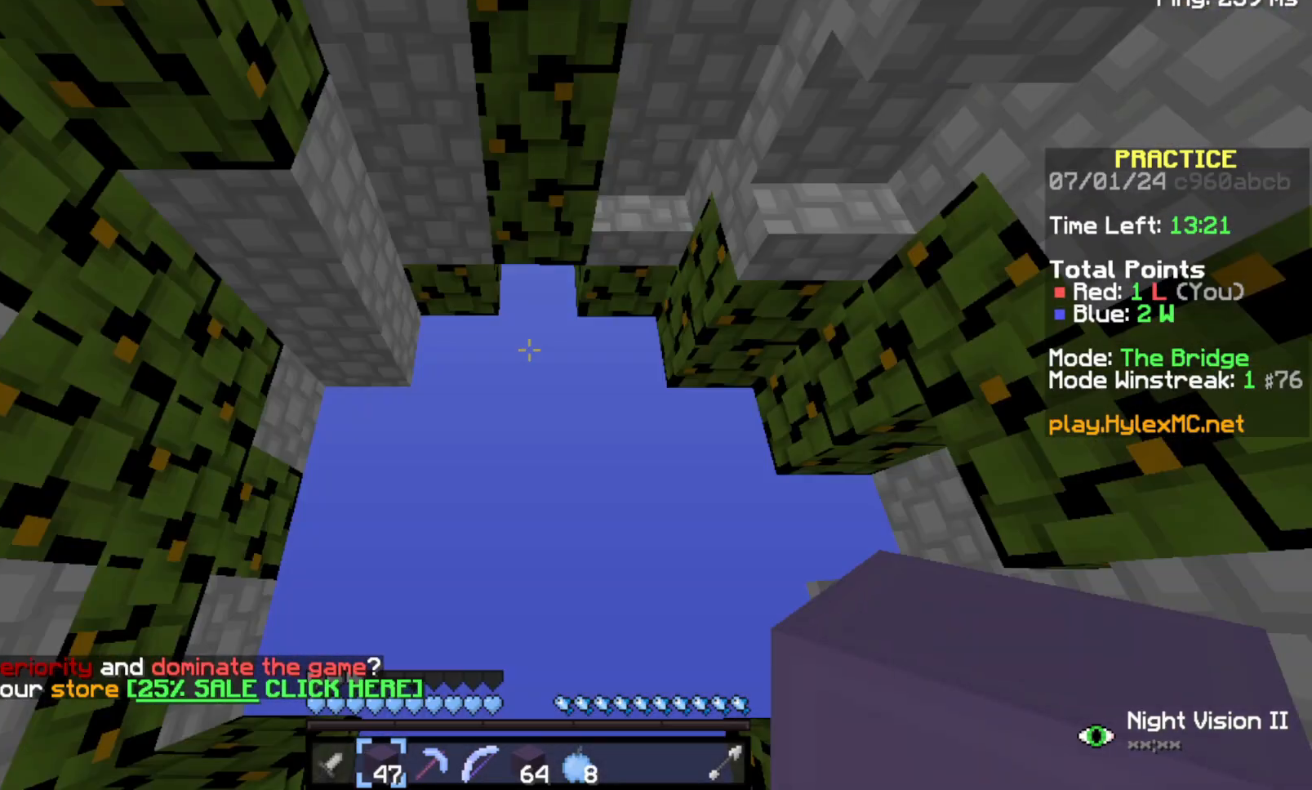
{"keys": [], "events": []}
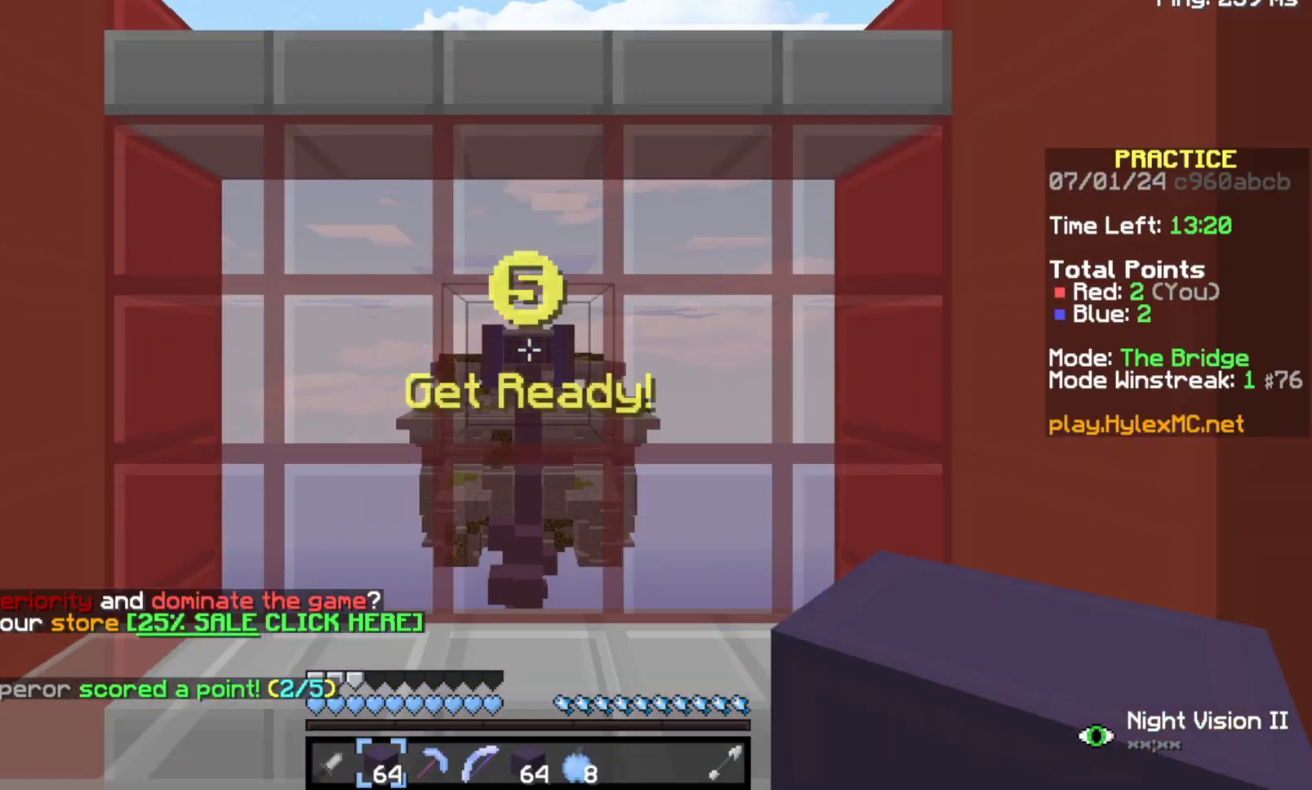
{"keys": [], "events": []}
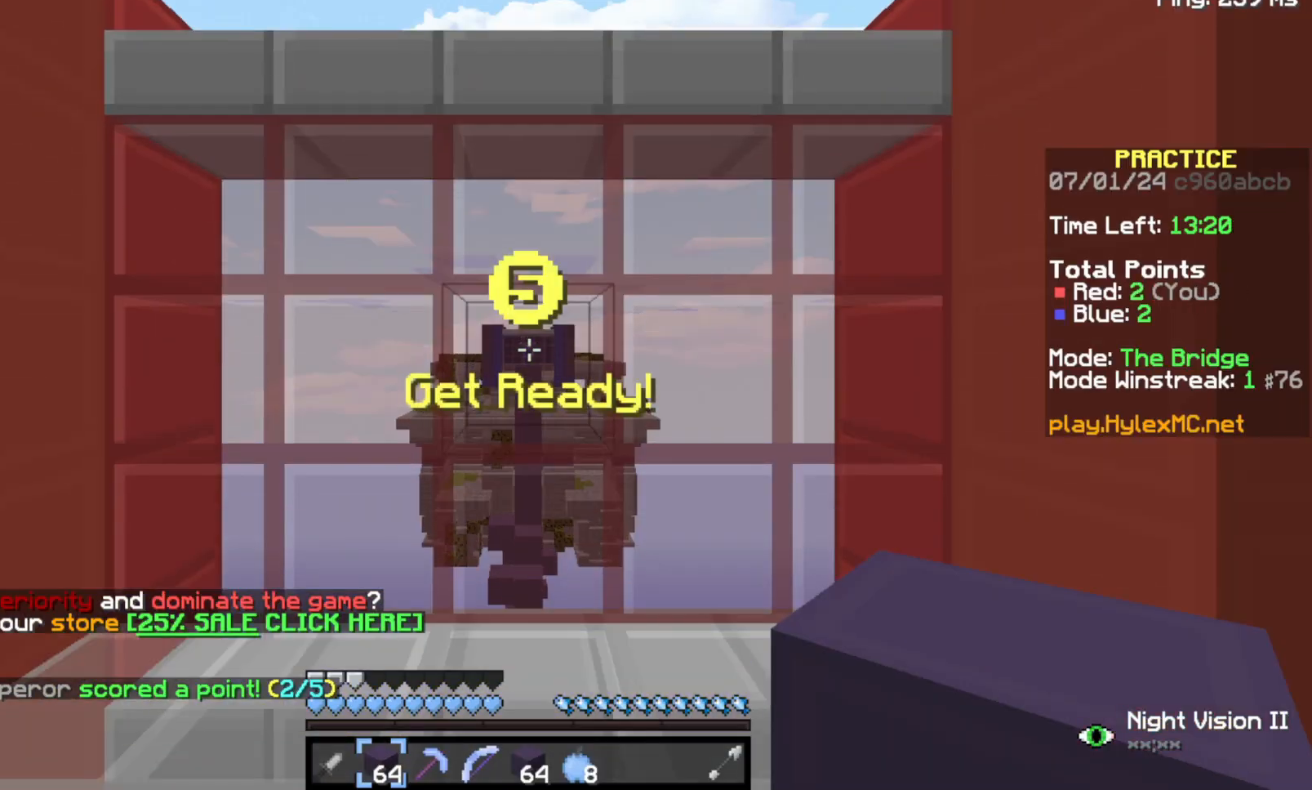
{"keys": [], "events": []}
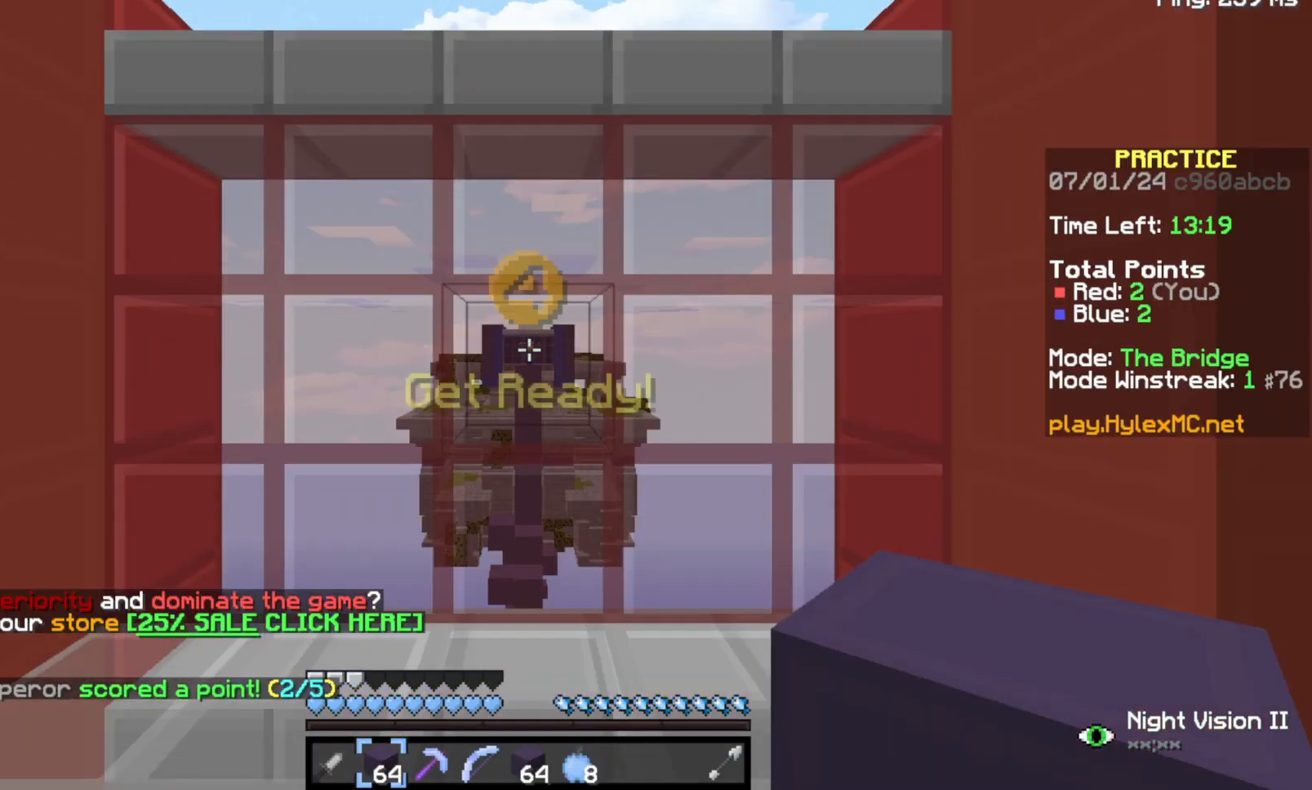
{"keys": [], "events": []}
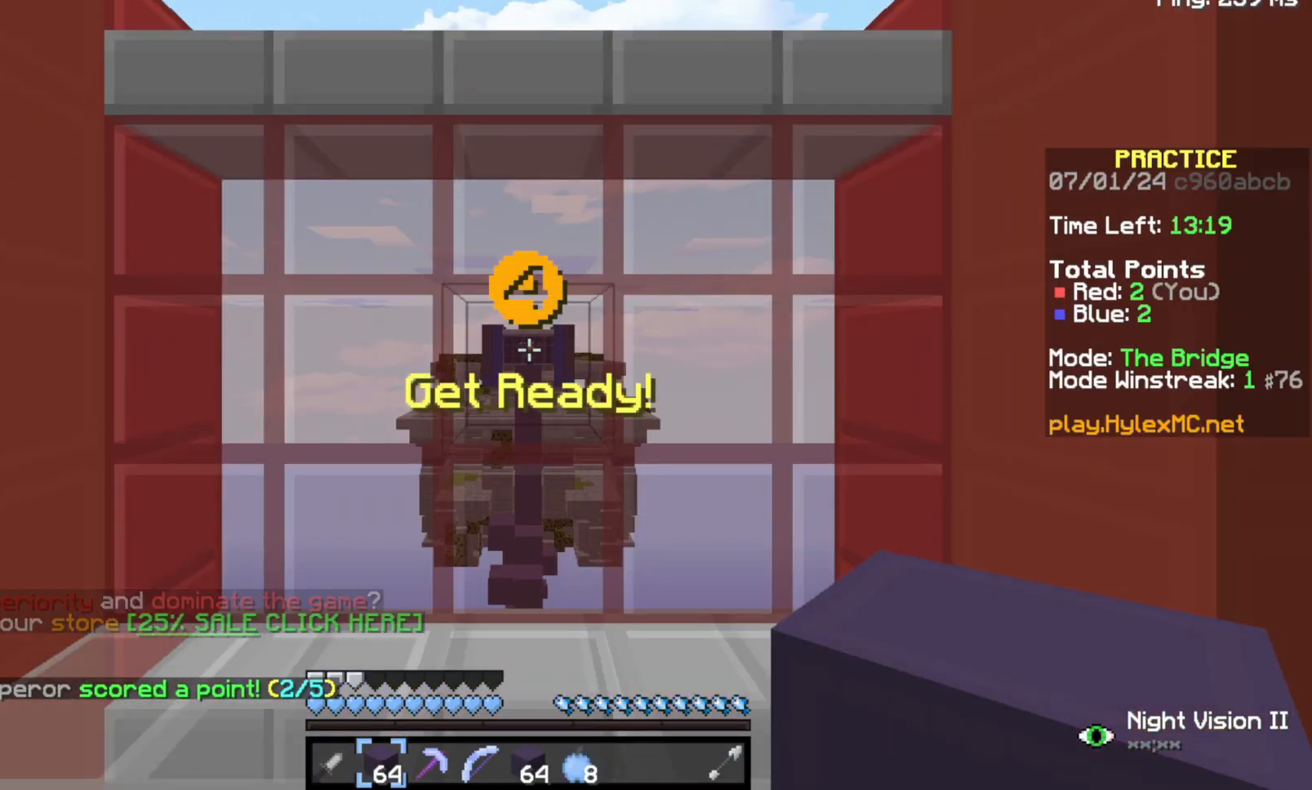
{"keys": [], "events": []}
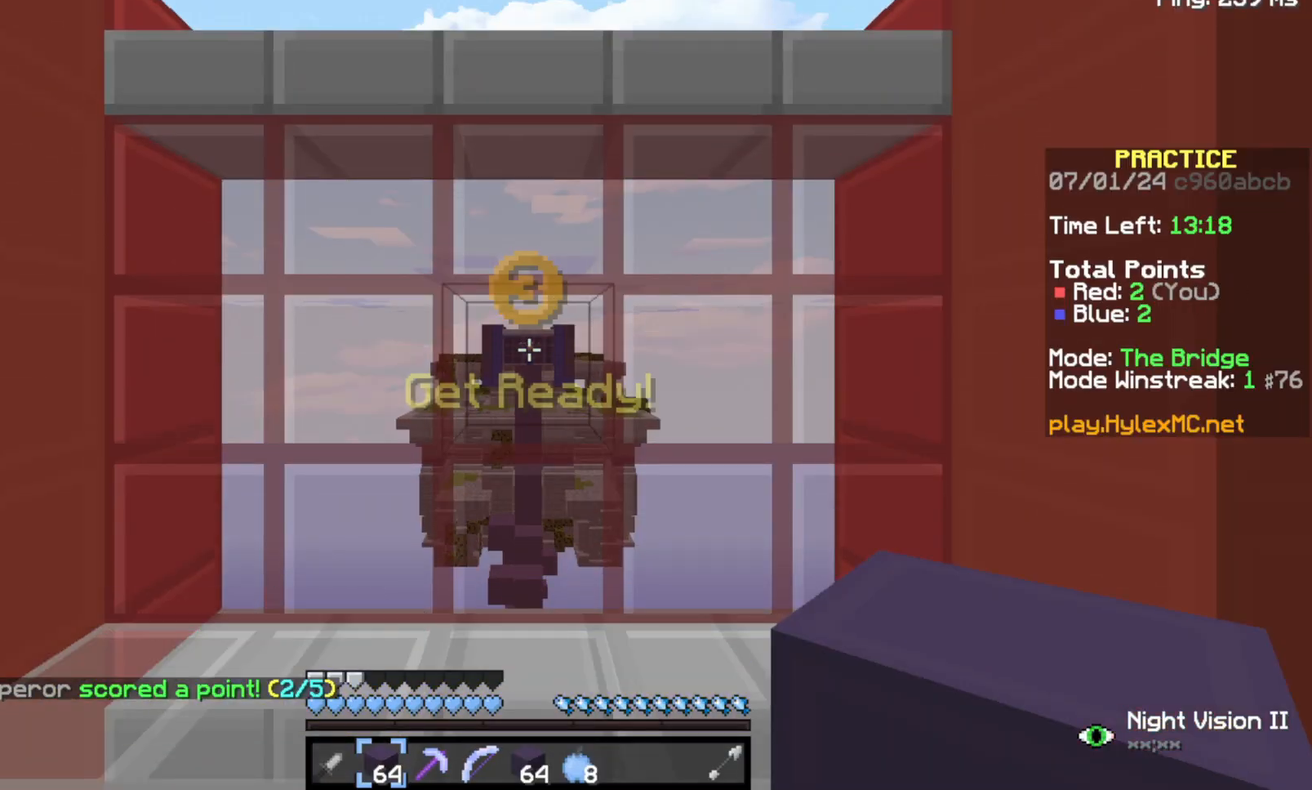
{"keys": [], "events": []}
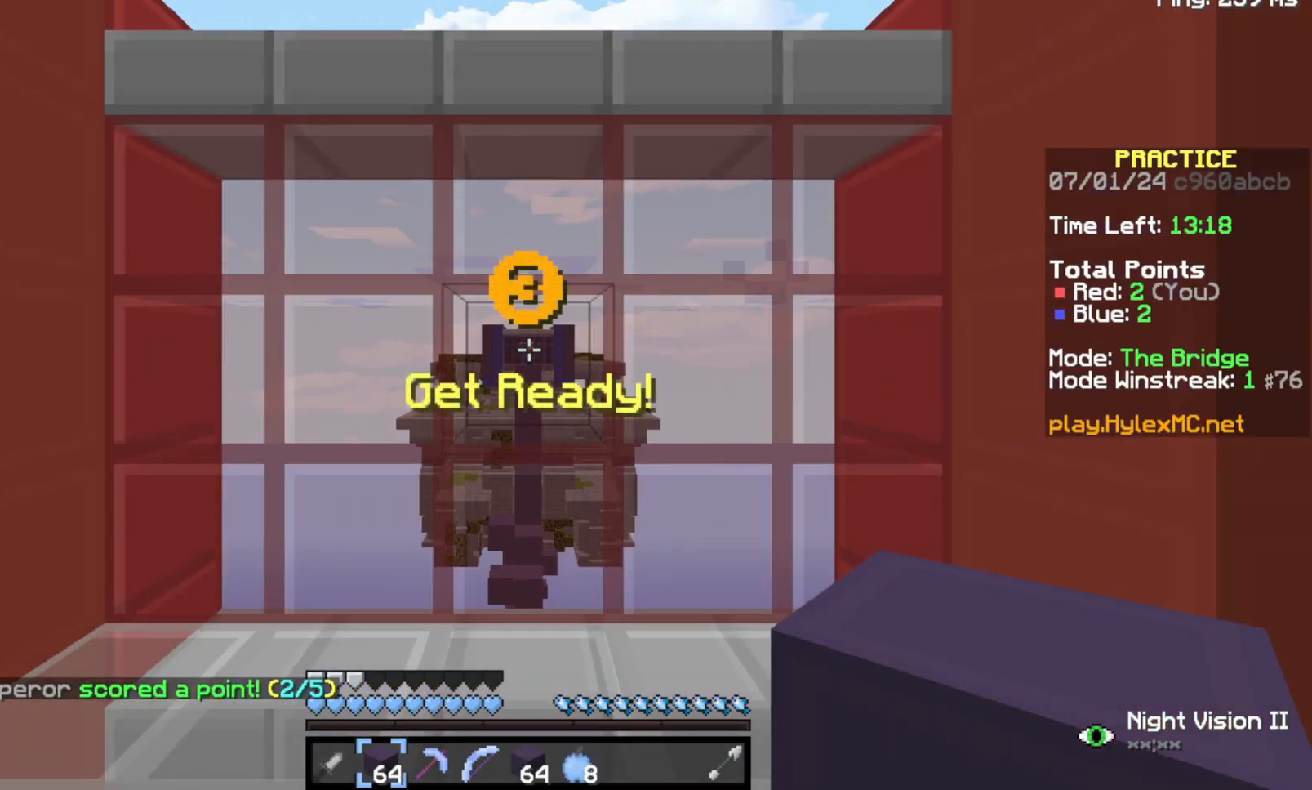
{"keys": [], "events": []}
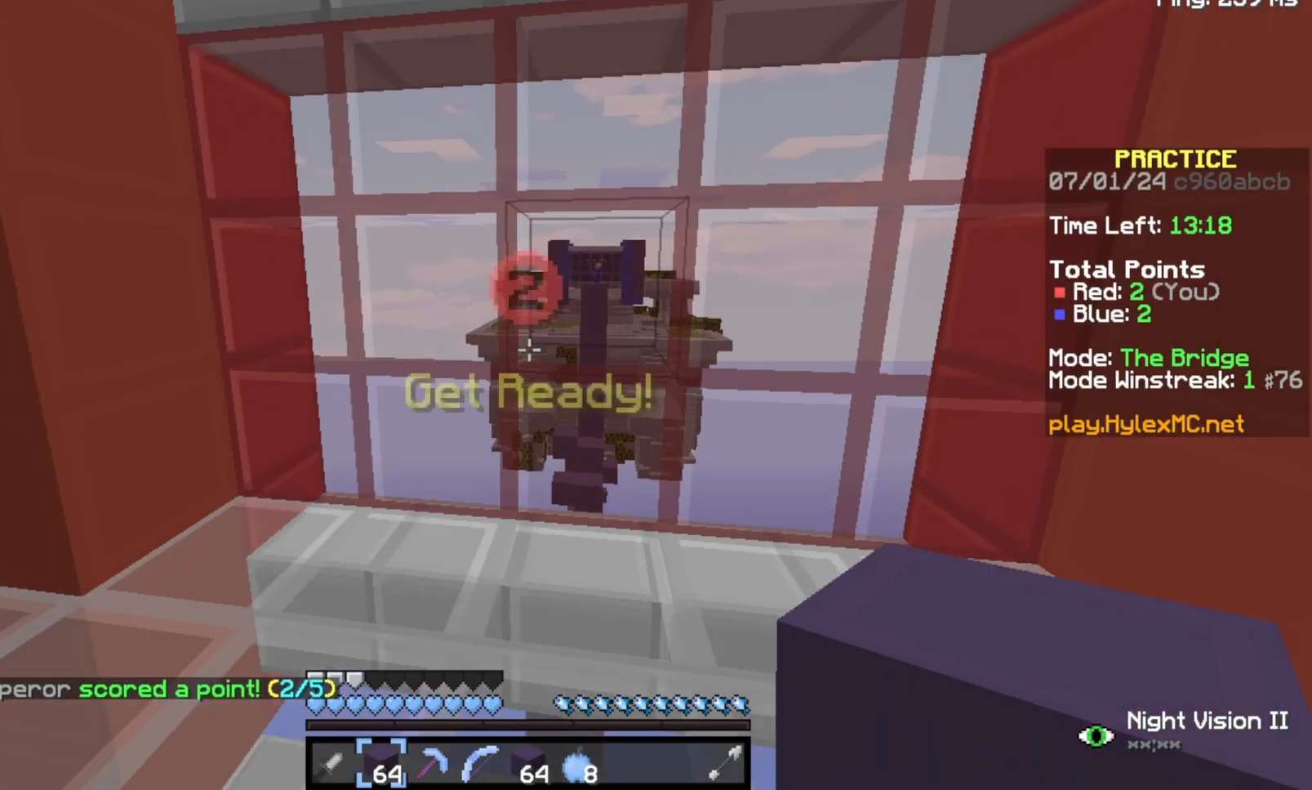
{"keys": [], "events": [[100, "s", "down"], [167, "s", "up"]]}
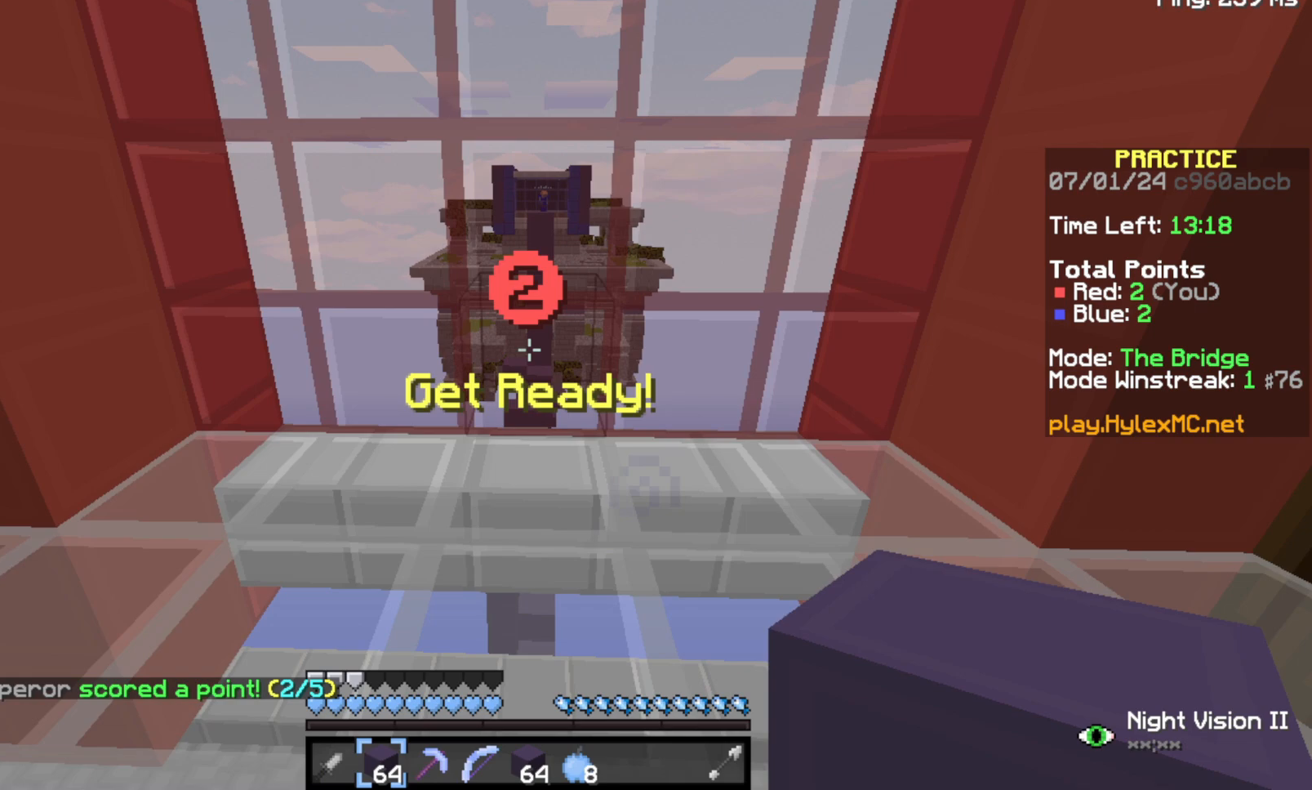
{"keys": [], "events": []}
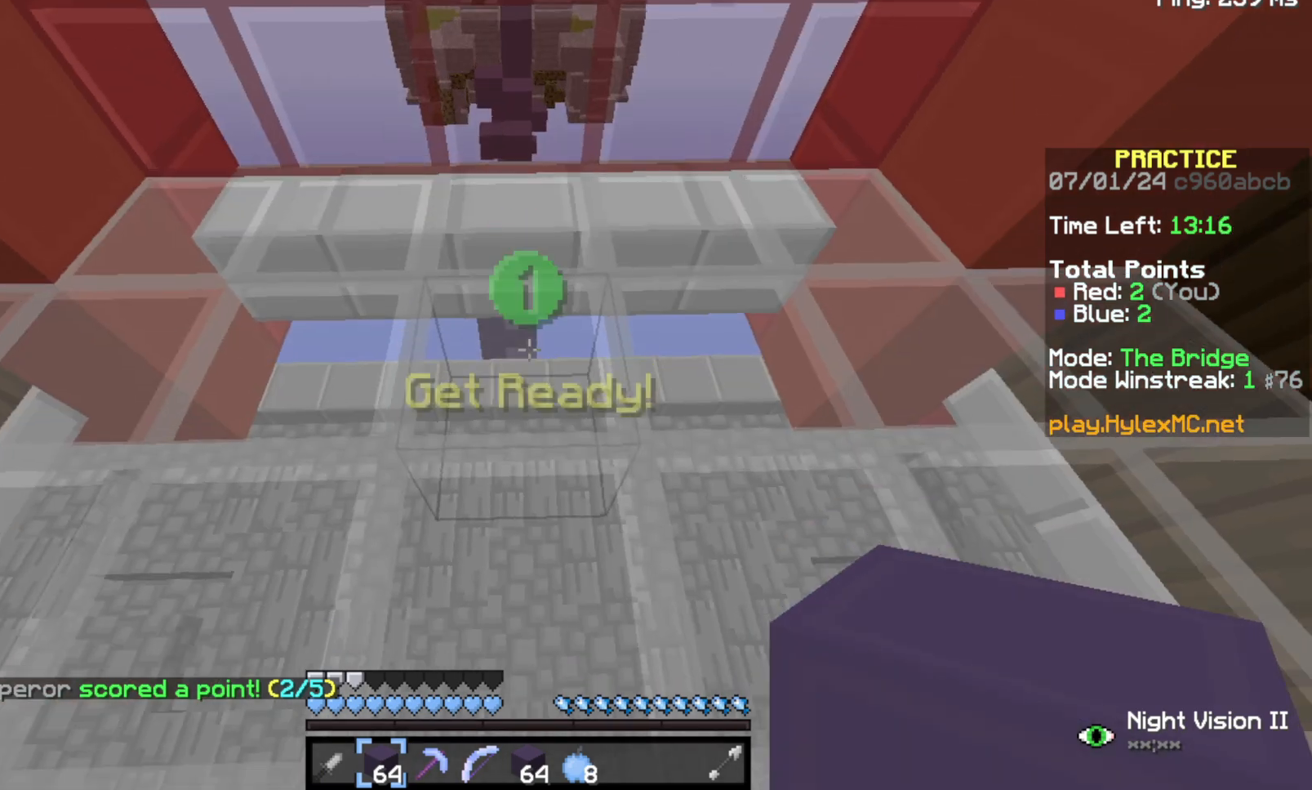
{"keys": [], "events": []}
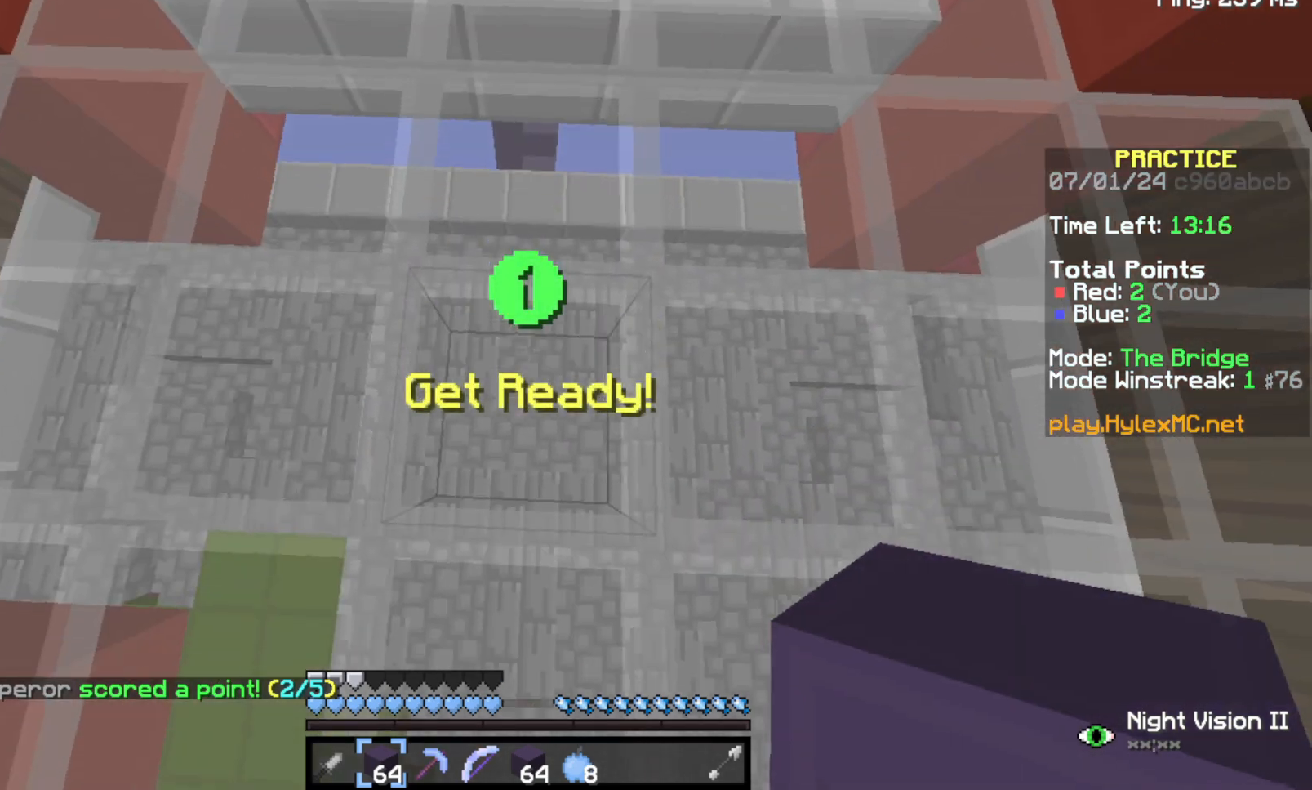
{"keys": ["w"], "events": [[433, "w", "down"]]}
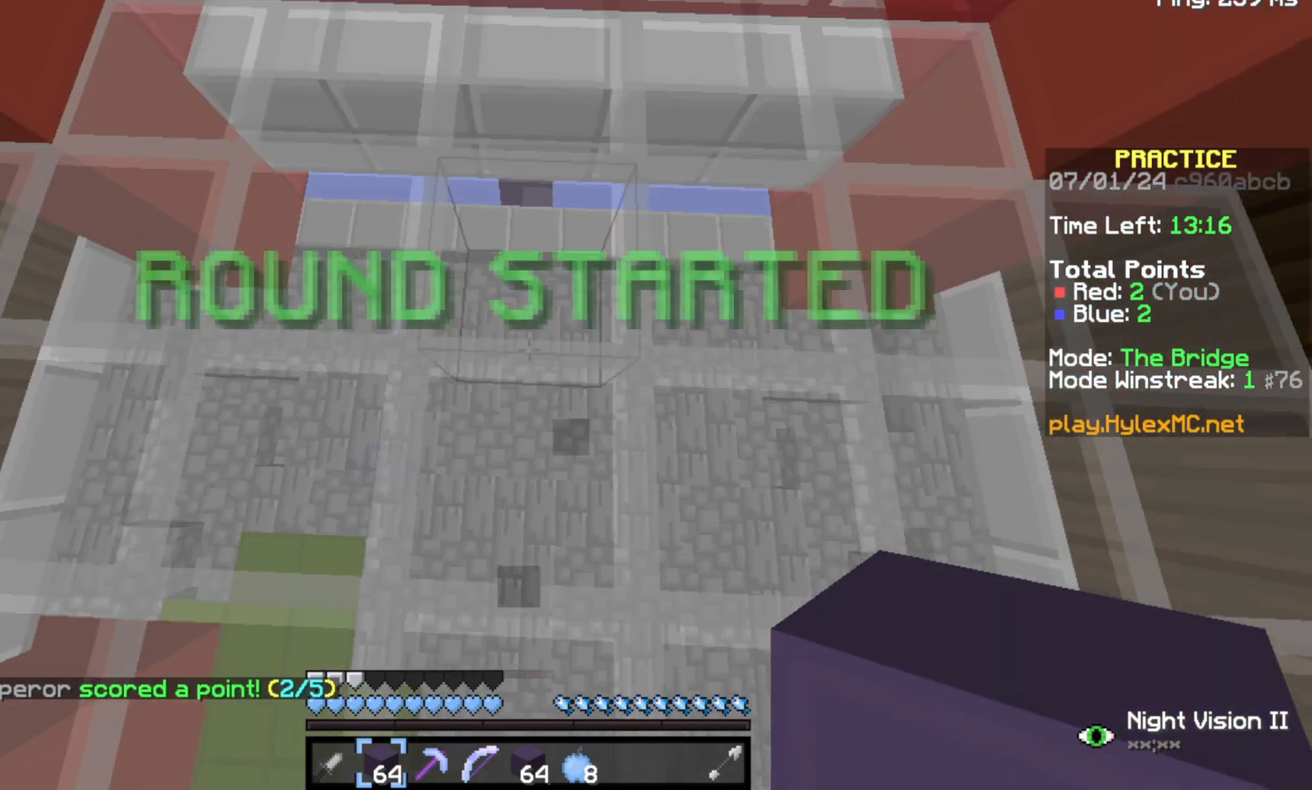
{"keys": ["space", "w"], "events": [[233, "space", "down"]]}
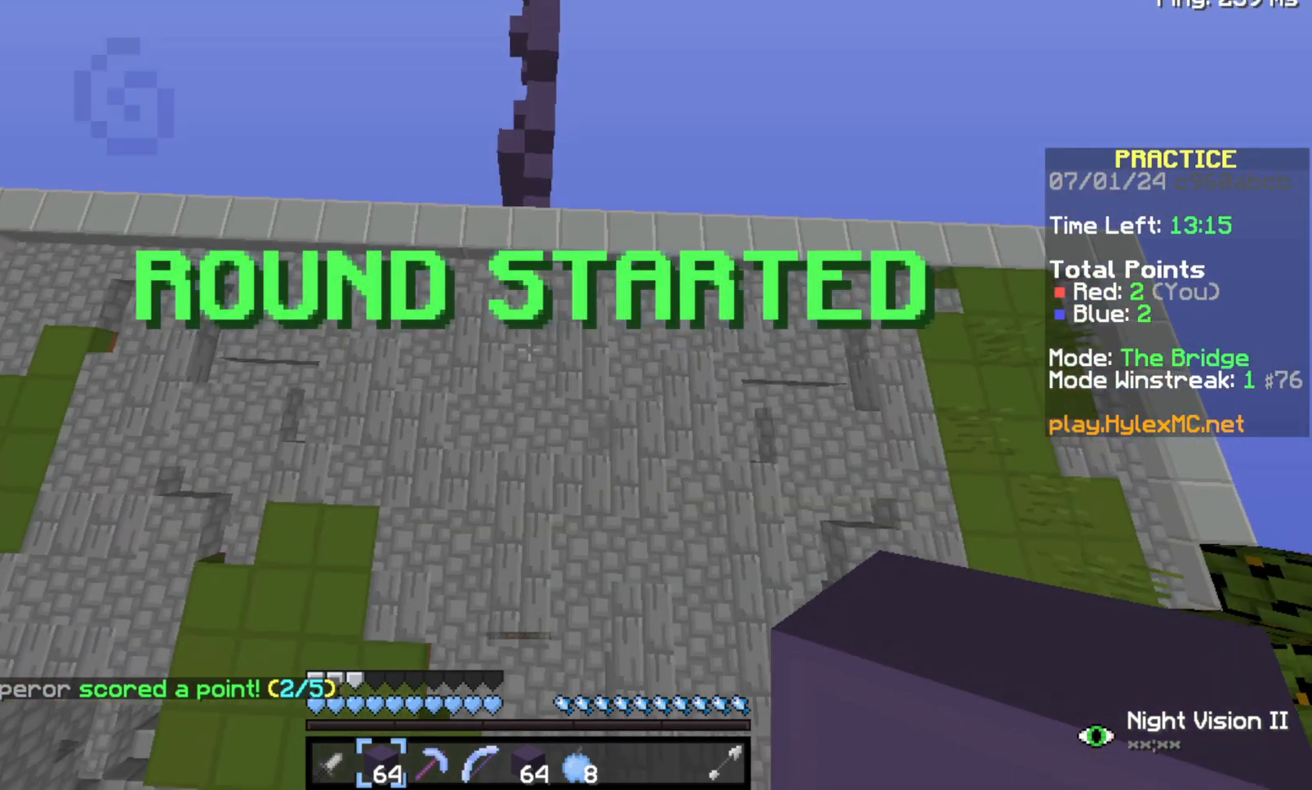
{"keys": ["space", "w"], "events": []}
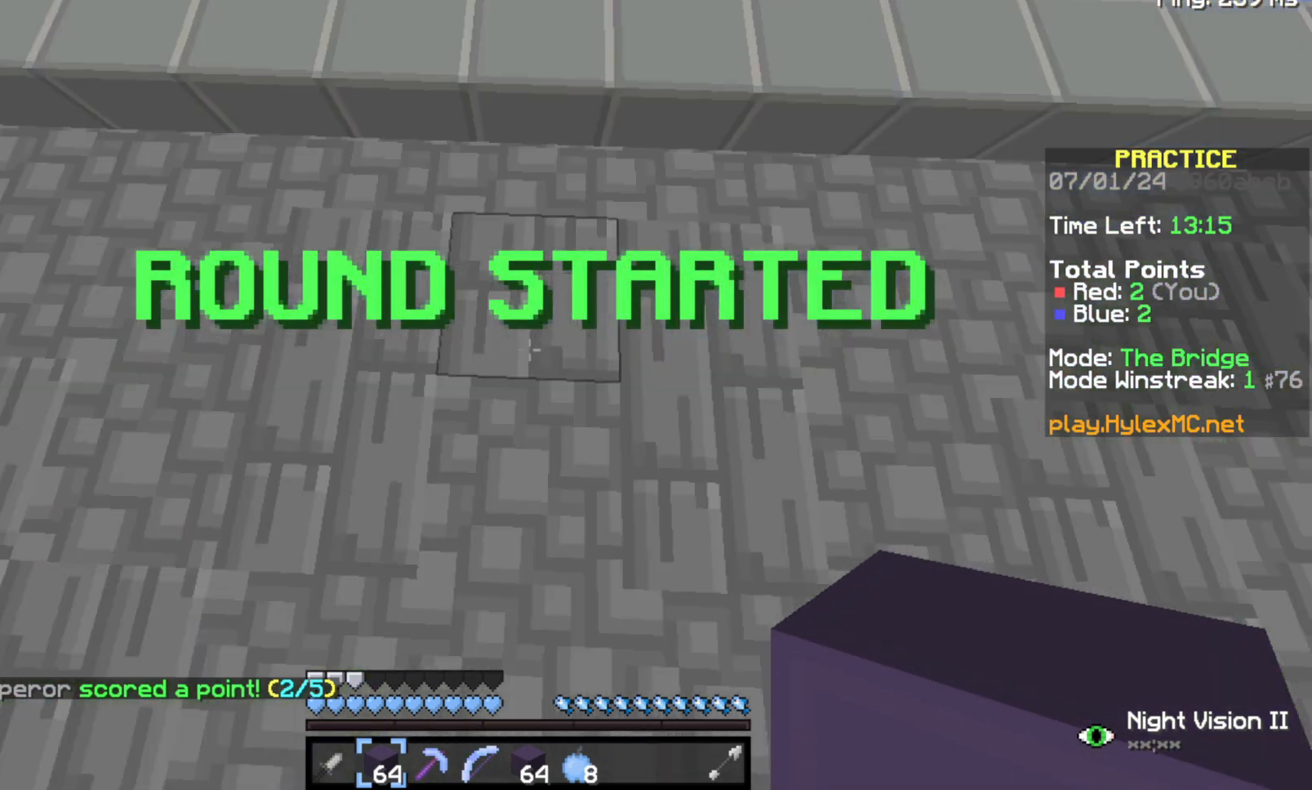
{"keys": ["space", "w"], "events": []}
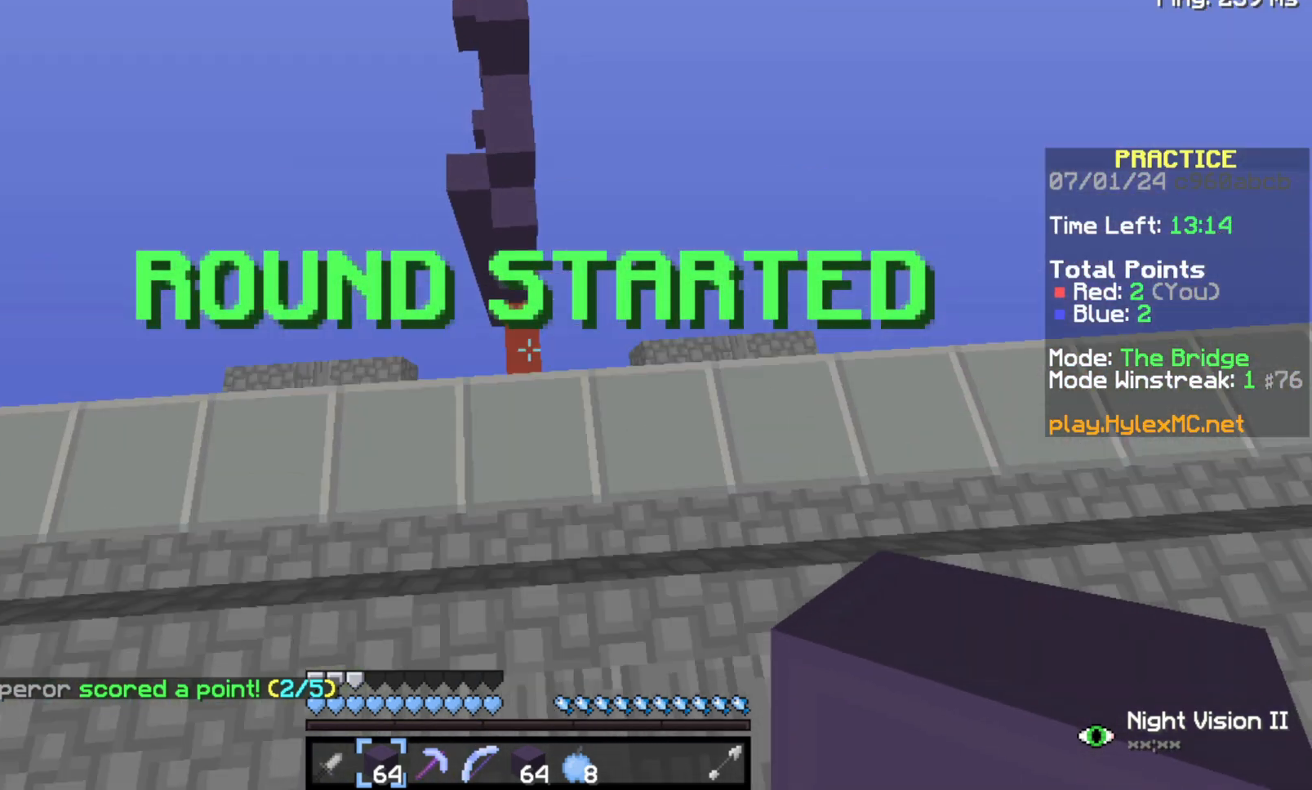
{"keys": ["space", "w"], "events": []}
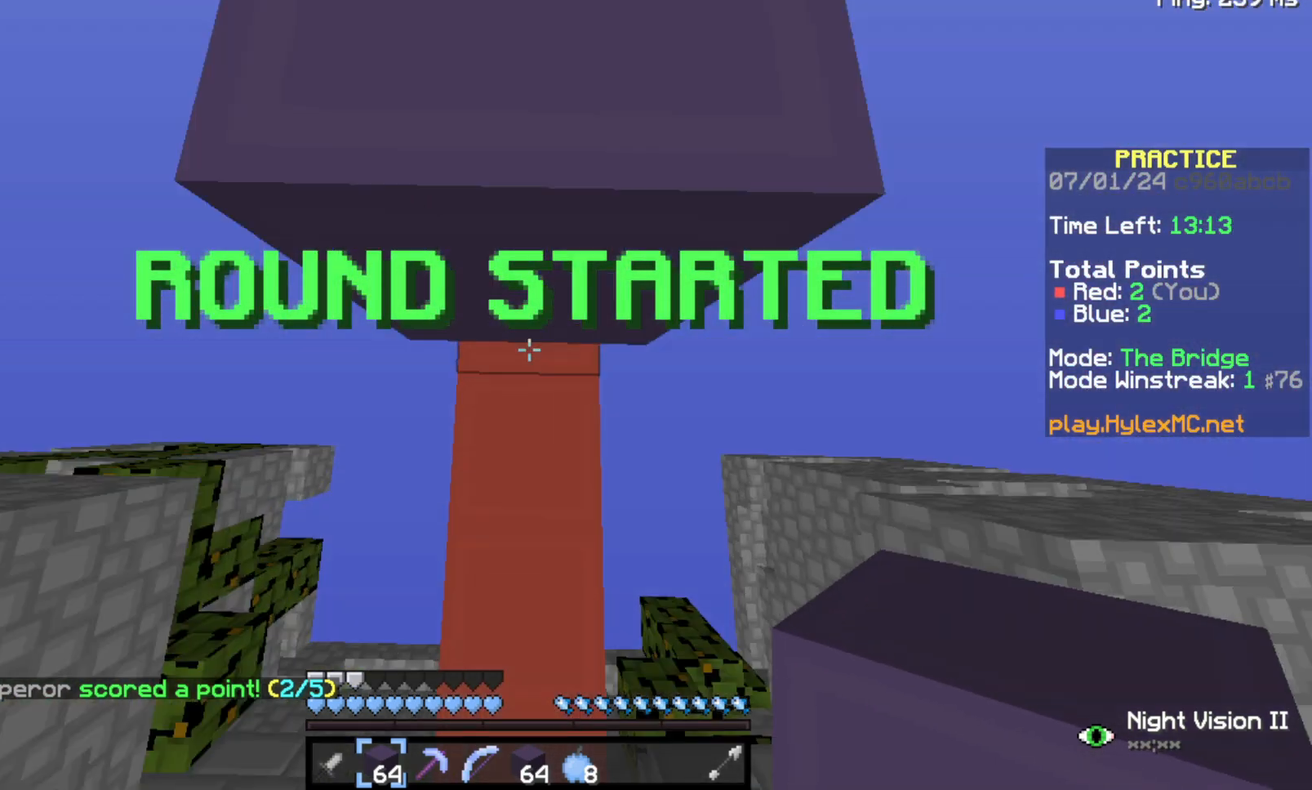
{"keys": ["space", "w"], "events": []}
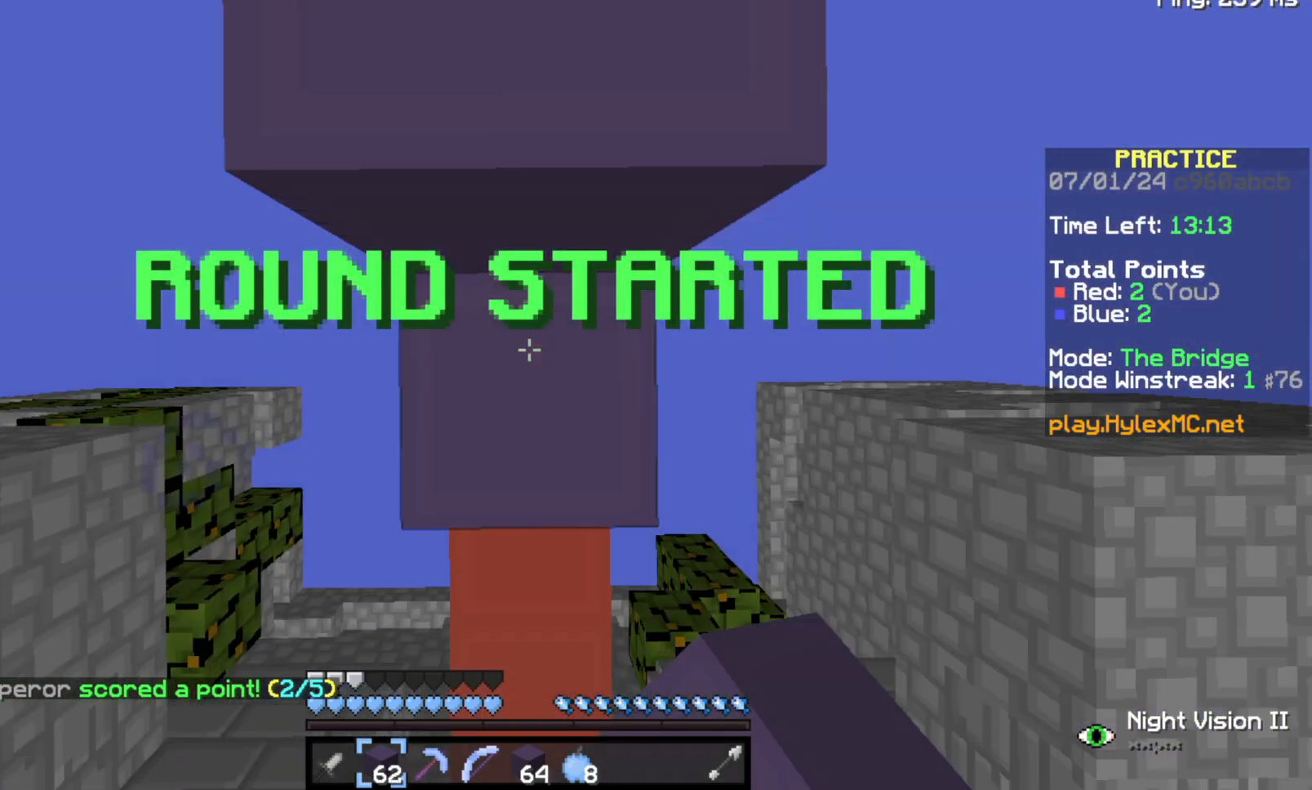
{"keys": ["space", "w"], "events": []}
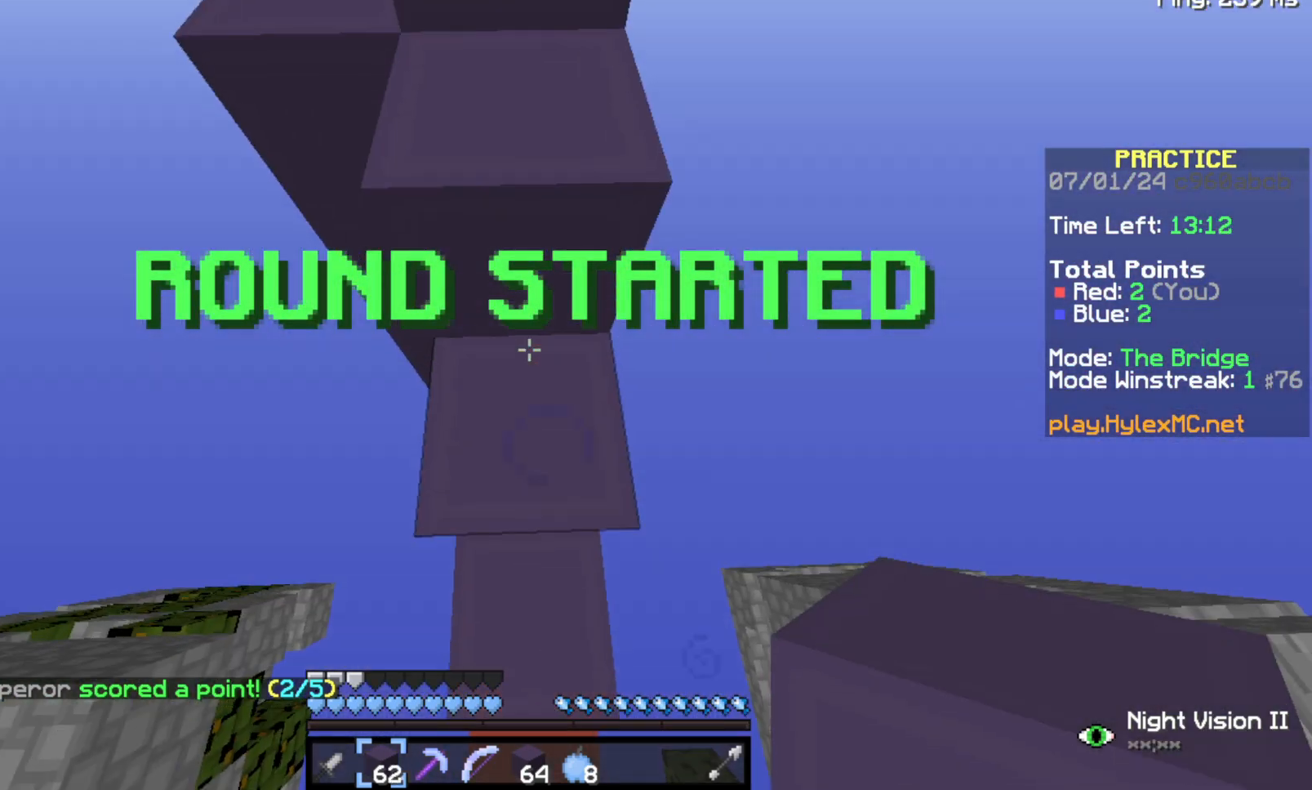
{"keys": ["space", "w"], "events": []}
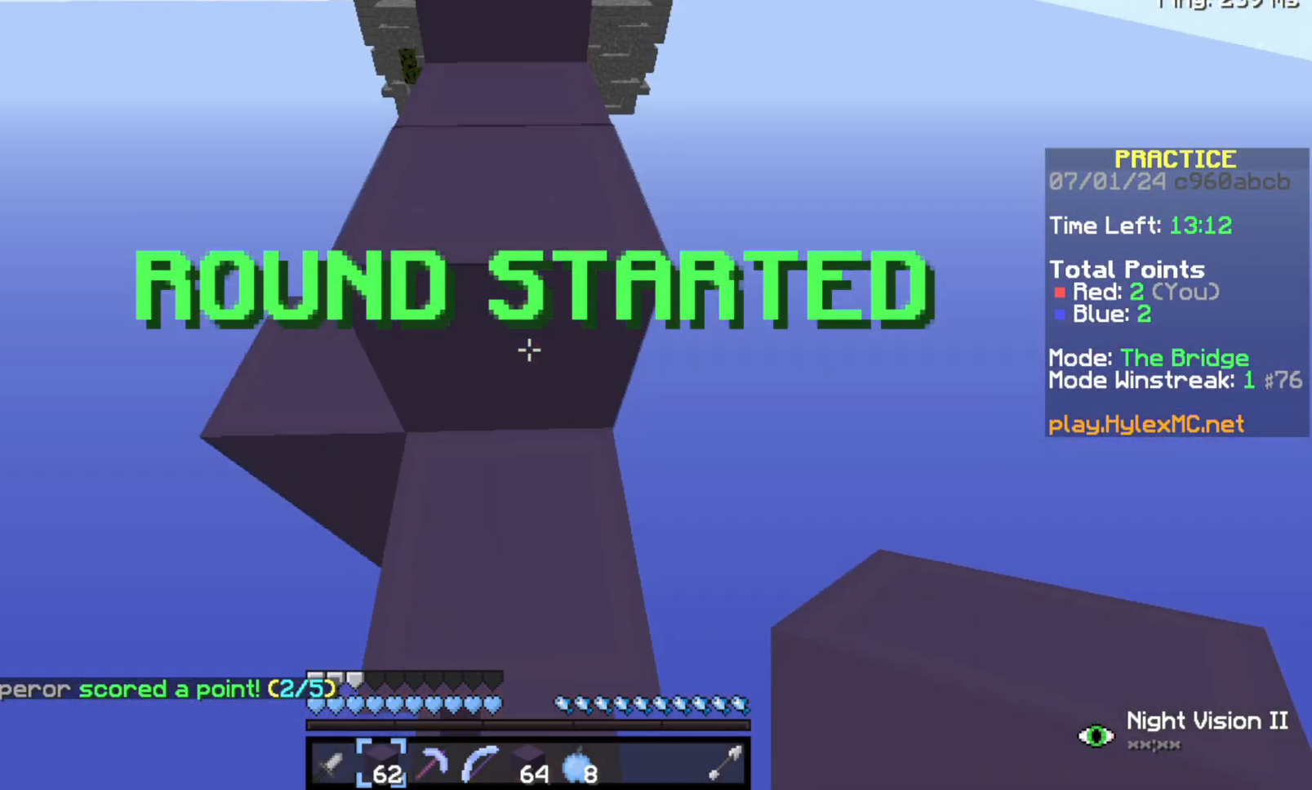
{"keys": ["space", "w"], "events": []}
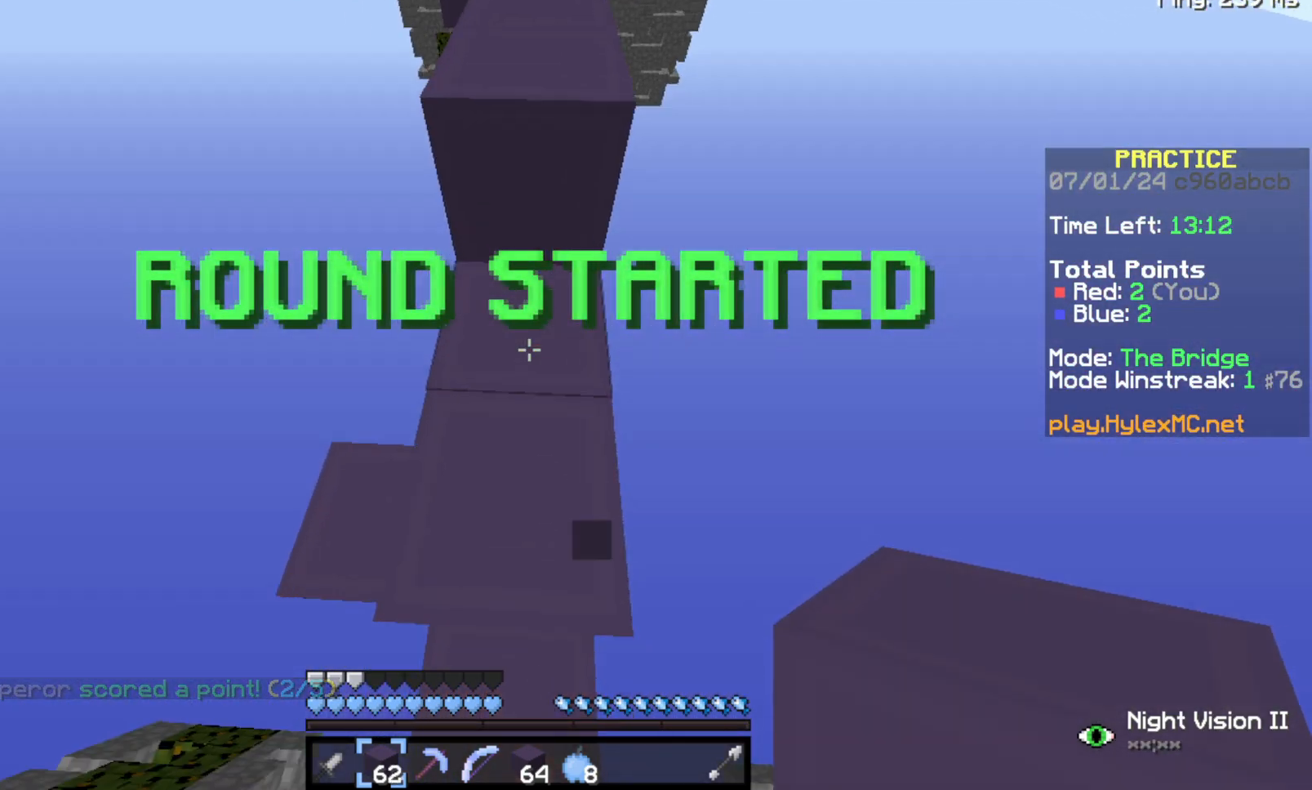
{"keys": [], "events": [[367, "space", "up"], [367, "w", "up"]]}
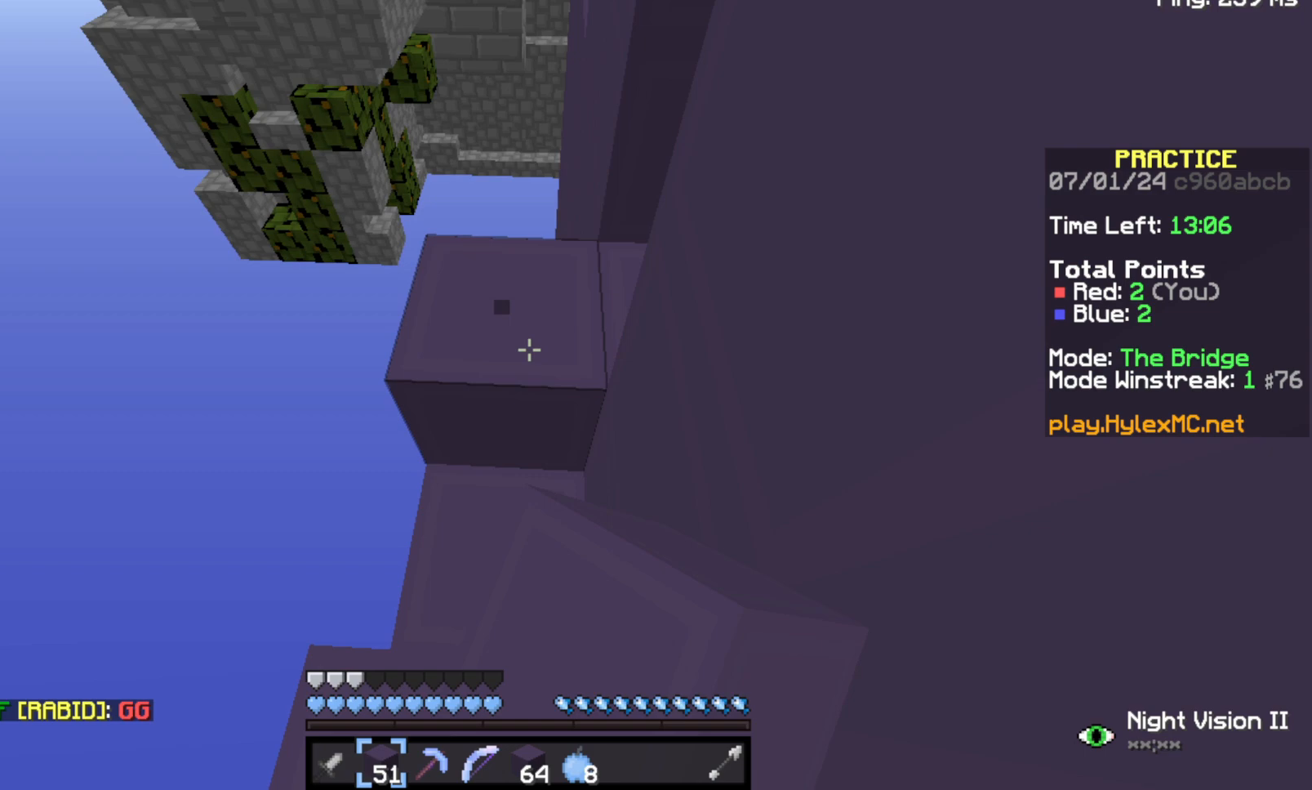
{"keys": ["space"], "events": [[133, "w", "down"], [200, "space", "down"], [467, "w", "up"]]}
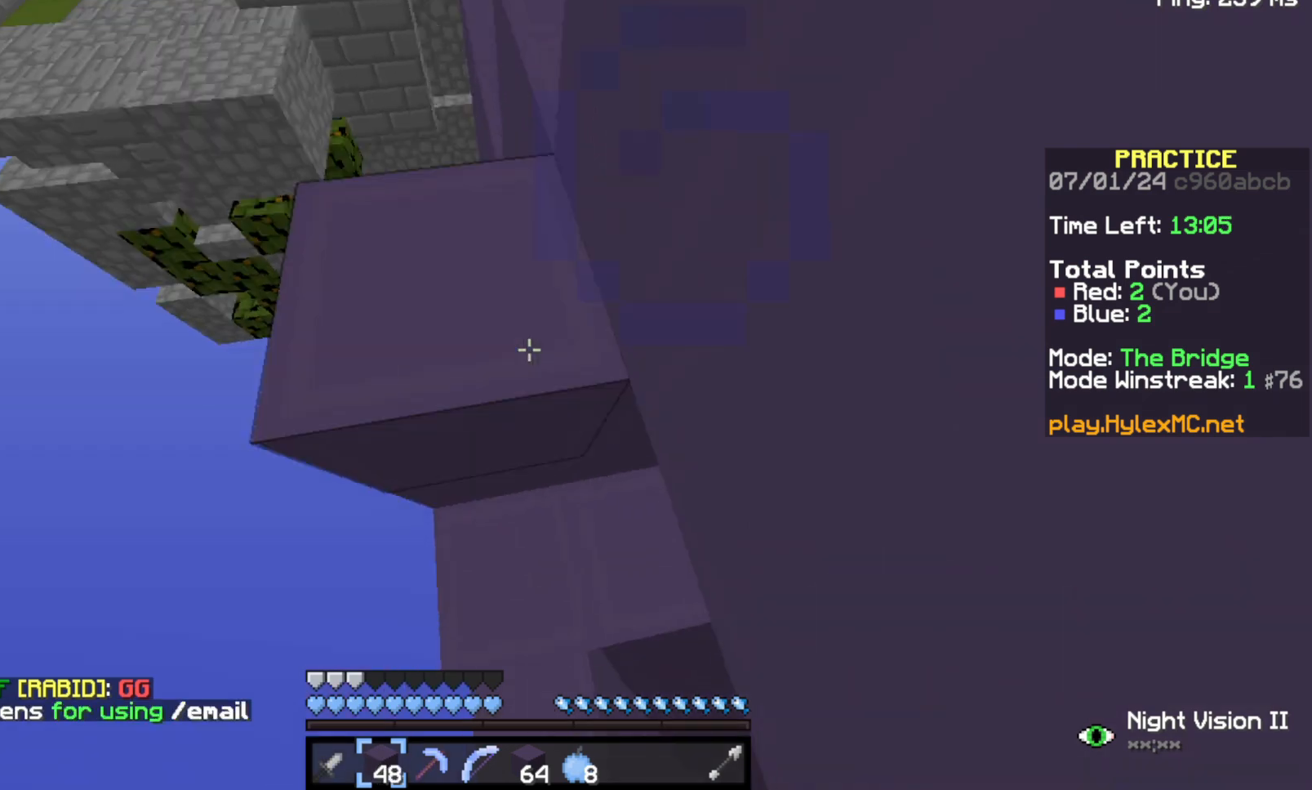
{"keys": [], "events": [[100, "s", "down"], [367, "s", "up"], [367, "space", "up"]]}
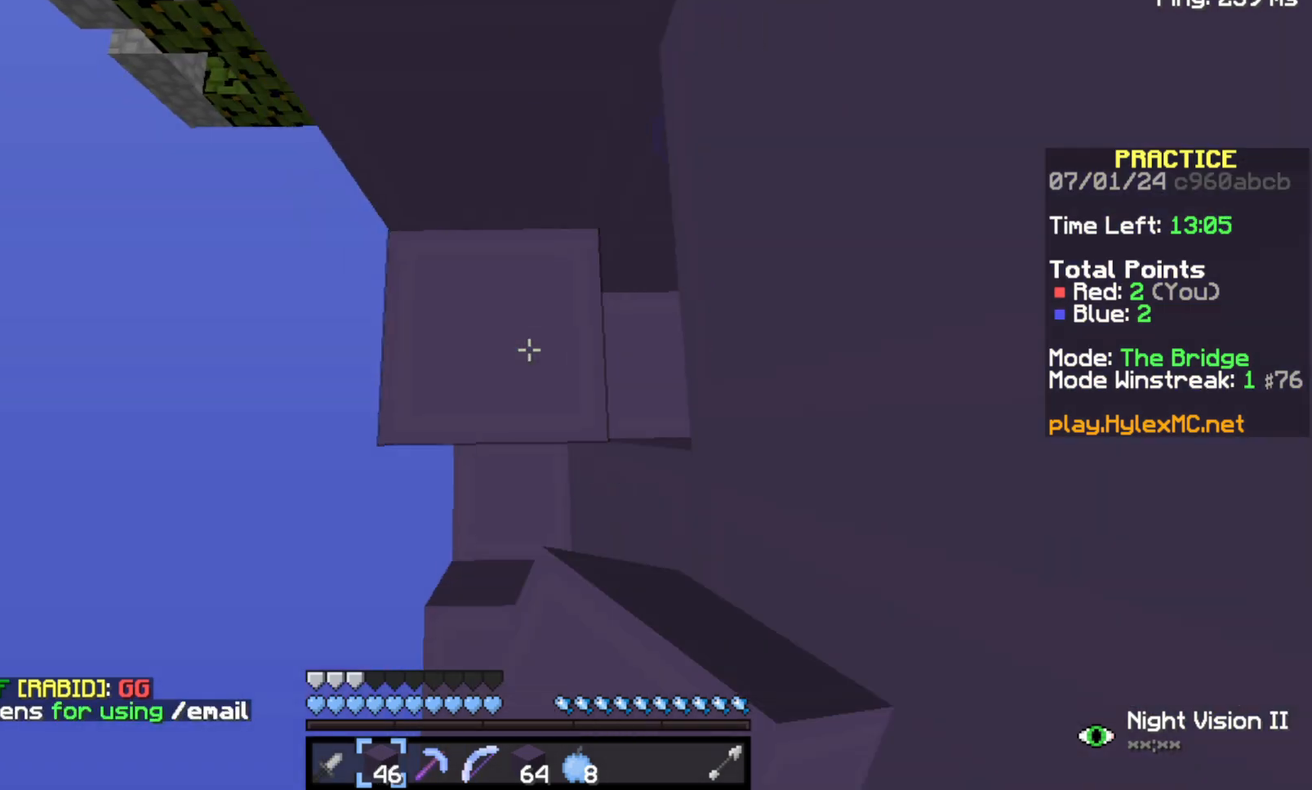
{"keys": ["space", "w"], "events": [[67, "space", "down"], [333, "w", "down"]]}
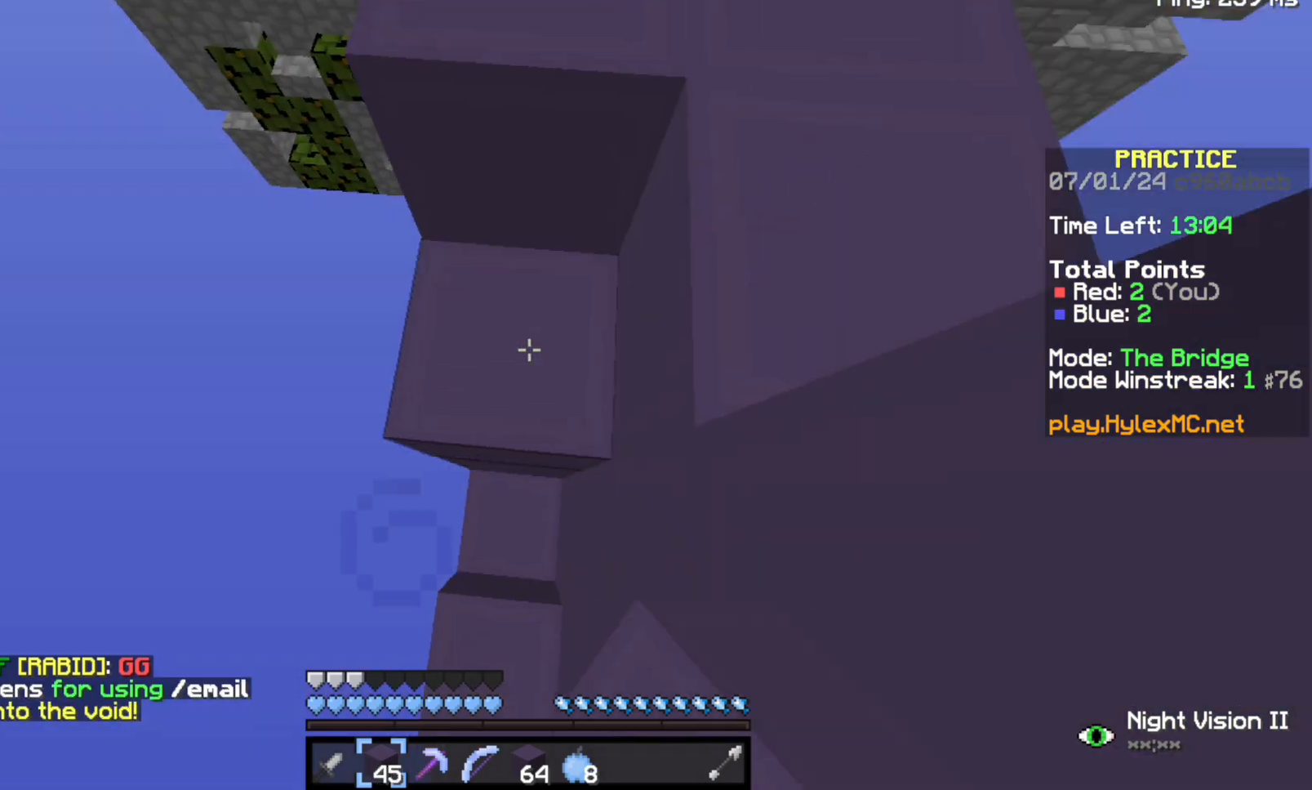
{"keys": ["space", "w"], "events": []}